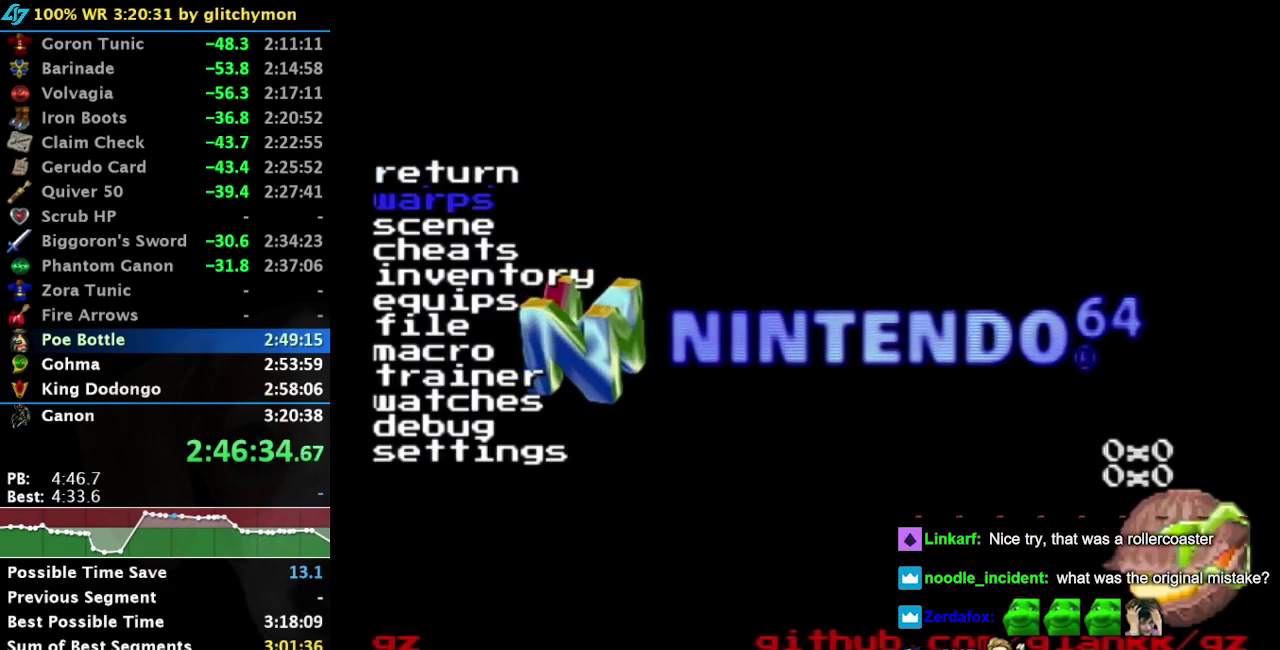
Gameplay with a controller (Nintendo layout); each line is a JSON object with the inputs held at the frame after it. "events" lists button and stick changes between this image and that frame as [ms after this image, input, new state], when the widget could be followed in between. Not read: L3 R3 left_stick.
{"buttons": [], "right_stick": "center", "events": []}
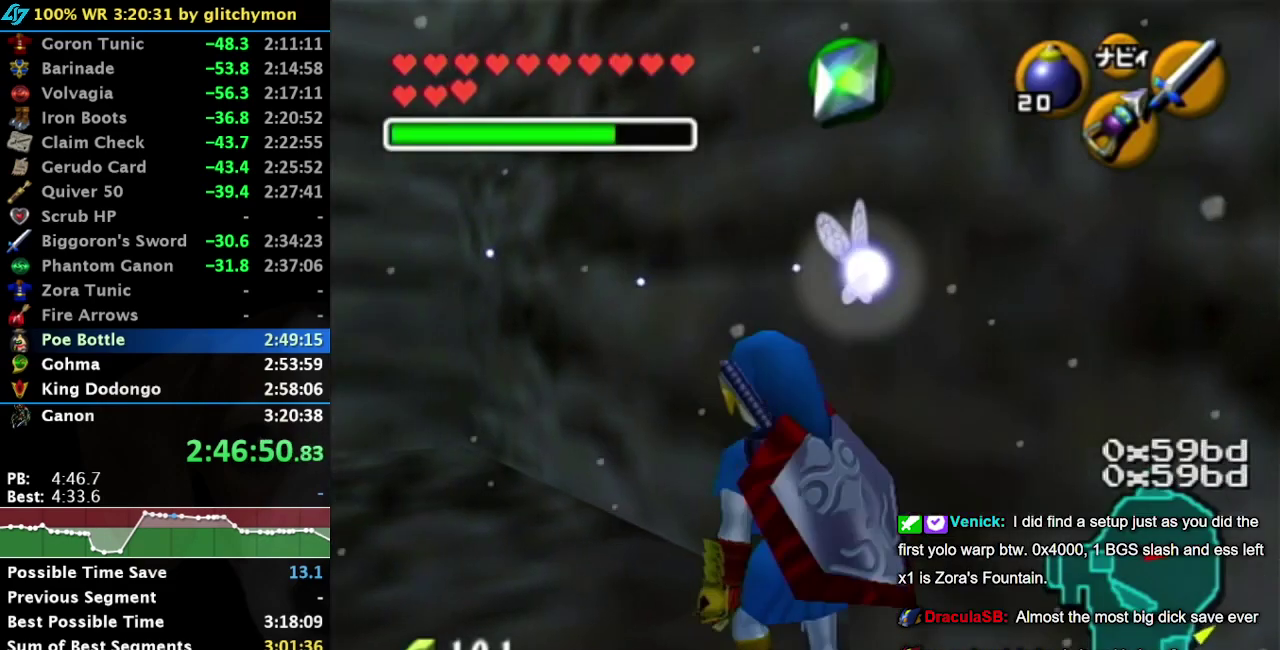
{"buttons": [], "right_stick": "center", "events": []}
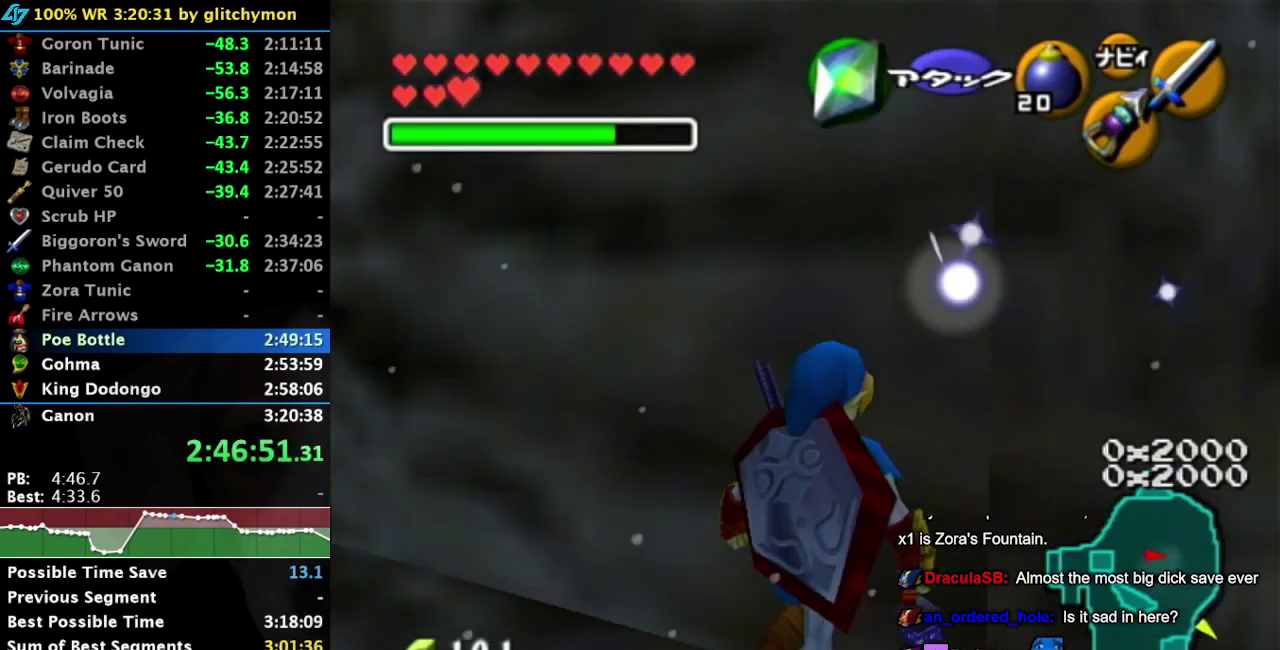
{"buttons": [], "right_stick": "center", "events": [[17, "L1", "down"], [150, "L1", "up"]]}
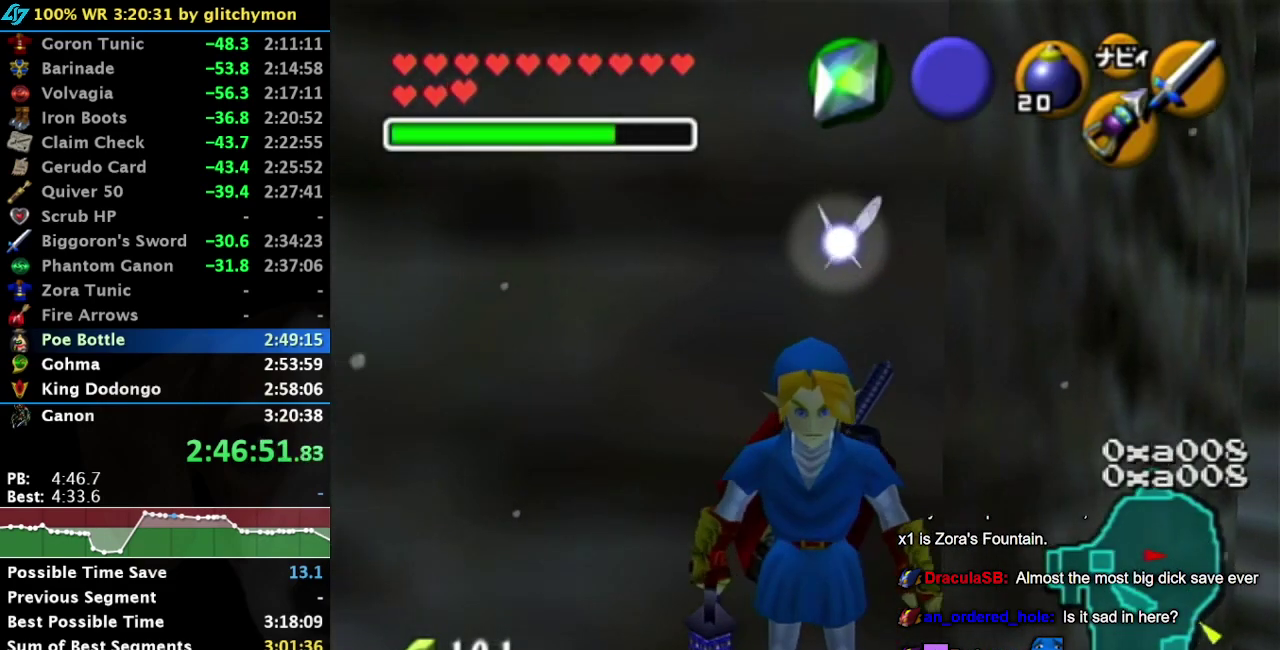
{"buttons": ["L1"], "right_stick": "center", "events": [[117, "L1", "down"]]}
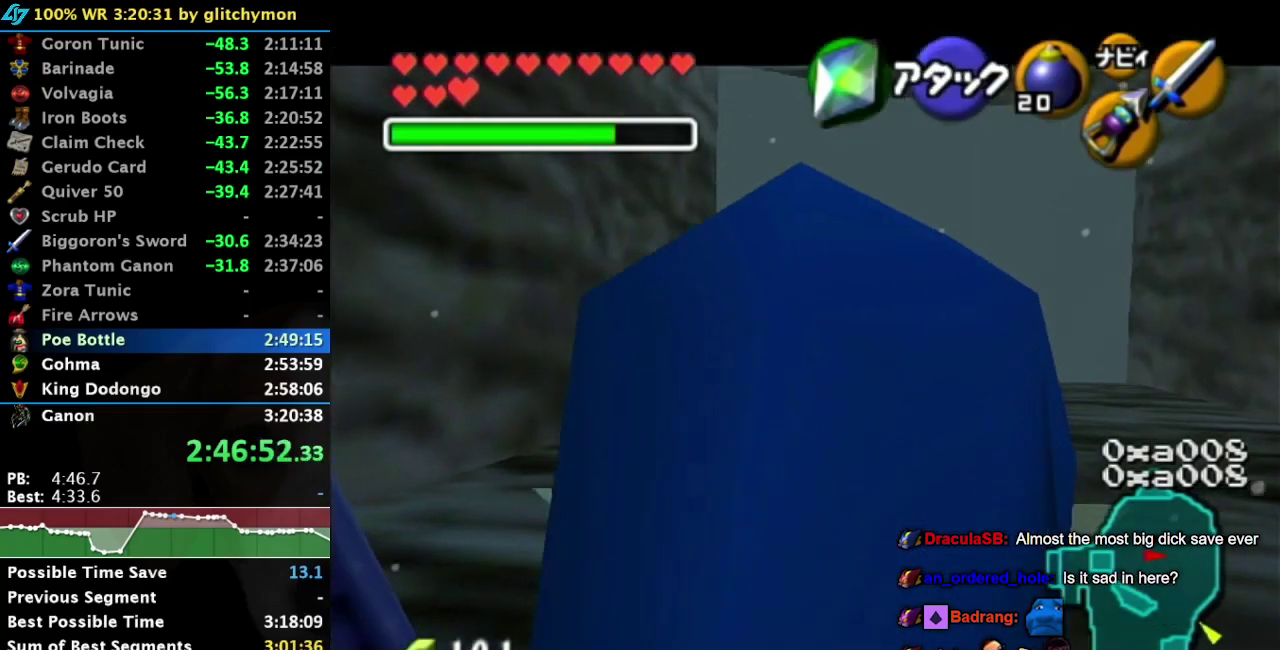
{"buttons": ["L1"], "right_stick": "center", "events": [[17, "L1", "up"], [300, "L1", "down"]]}
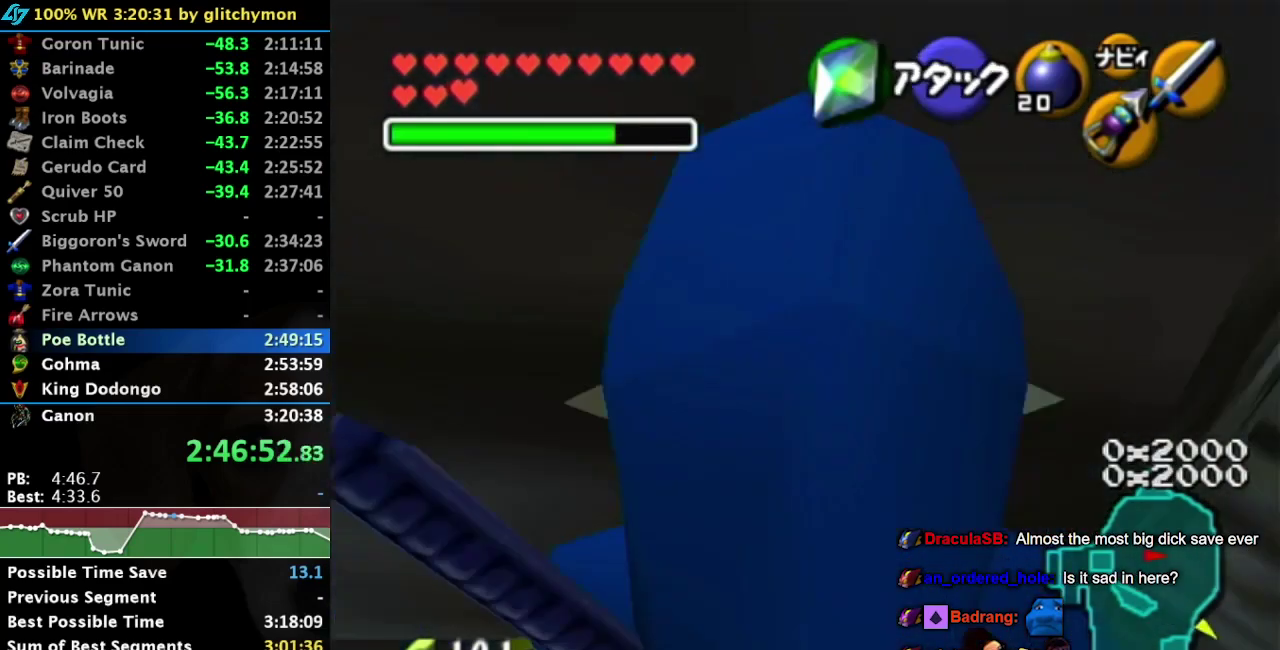
{"buttons": [], "right_stick": "center", "events": [[150, "L1", "up"]]}
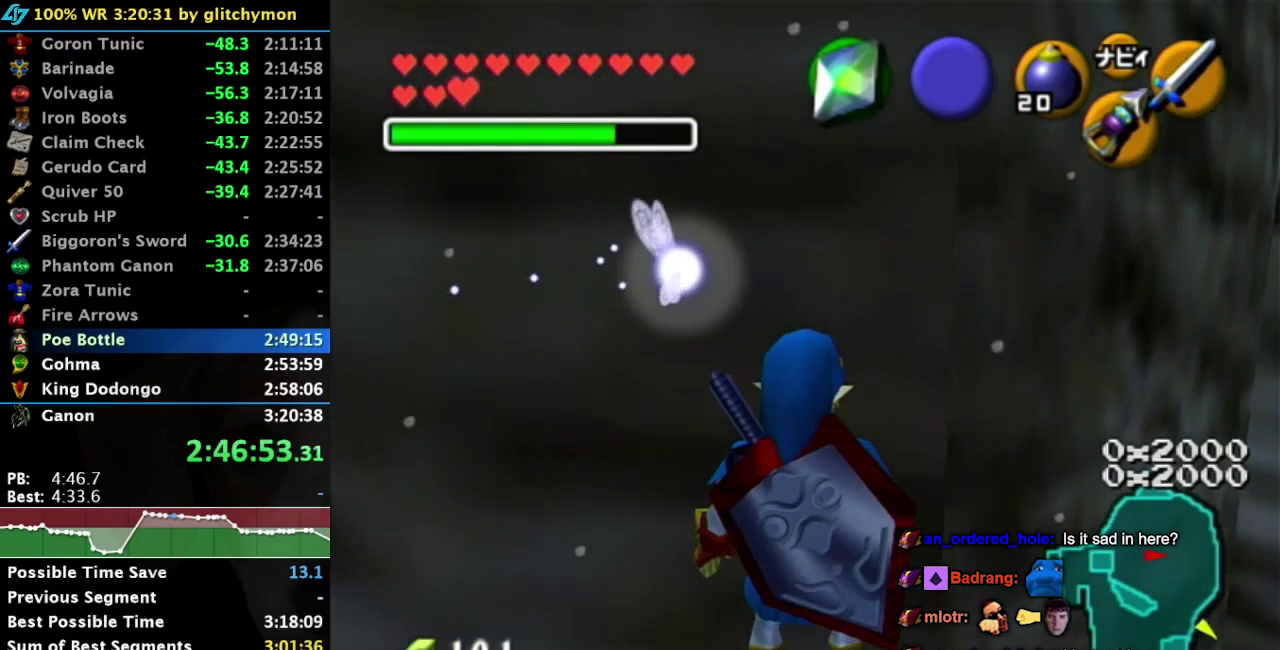
{"buttons": ["L1"], "right_stick": "center", "events": [[433, "L1", "down"]]}
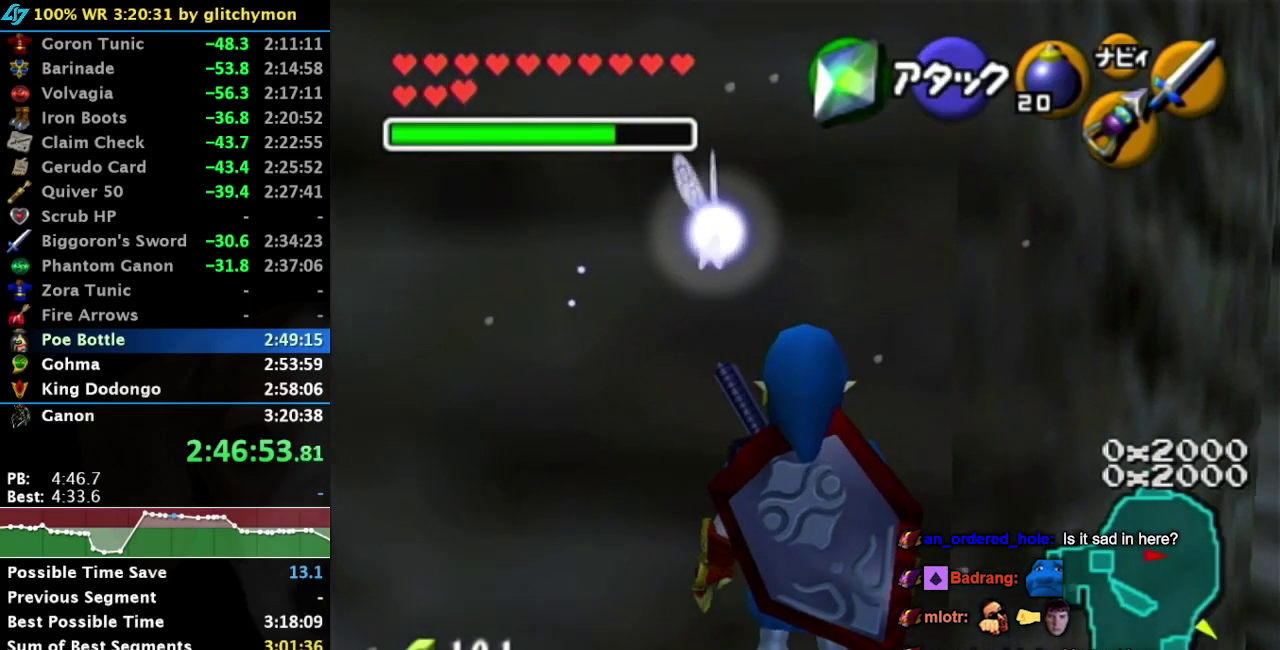
{"buttons": [], "right_stick": "center", "events": [[150, "L1", "up"]]}
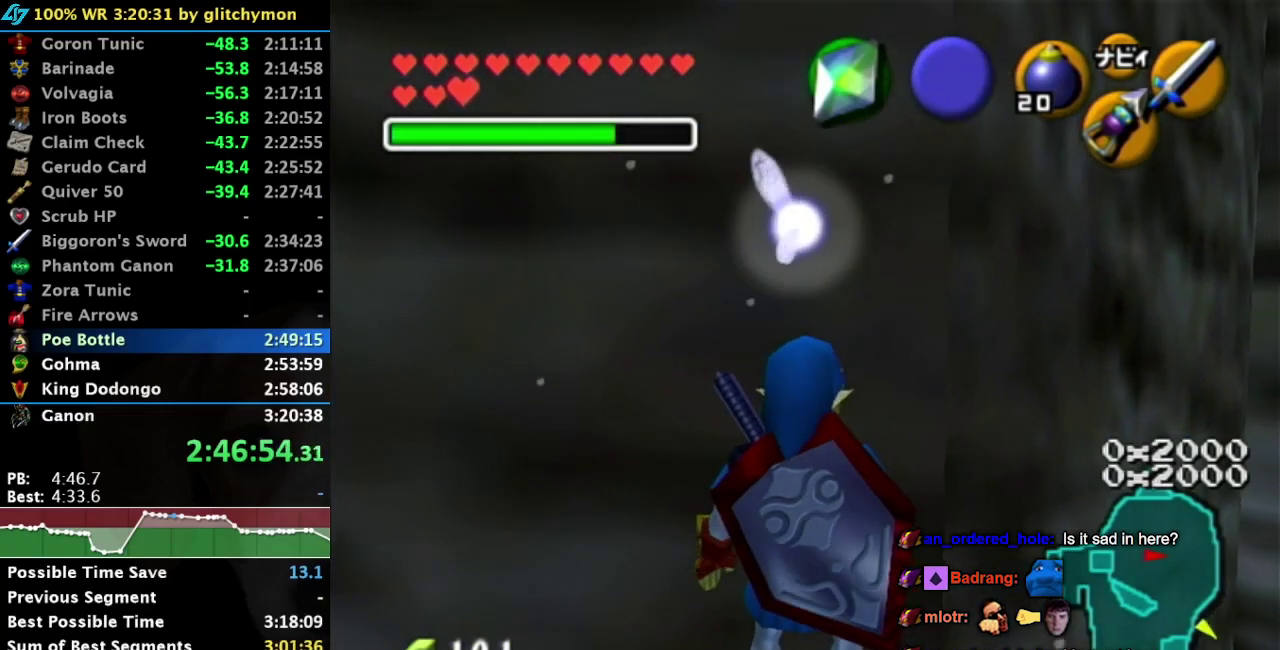
{"buttons": [], "right_stick": "center", "events": []}
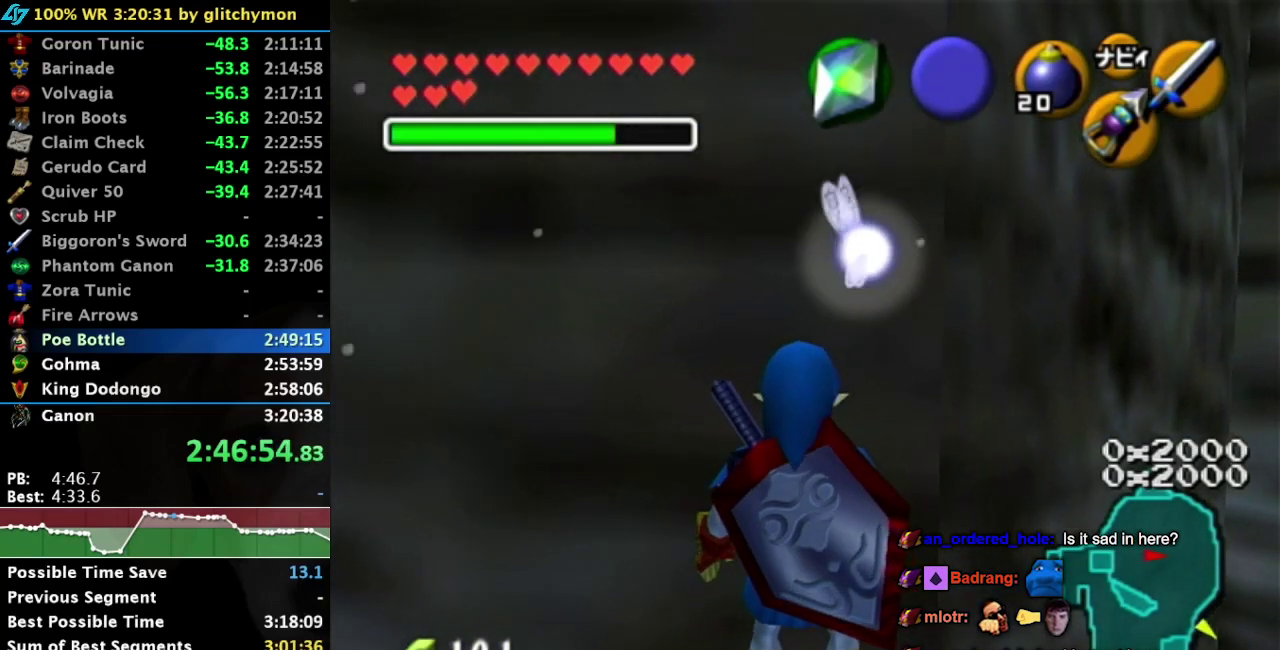
{"buttons": [], "right_stick": "center", "events": []}
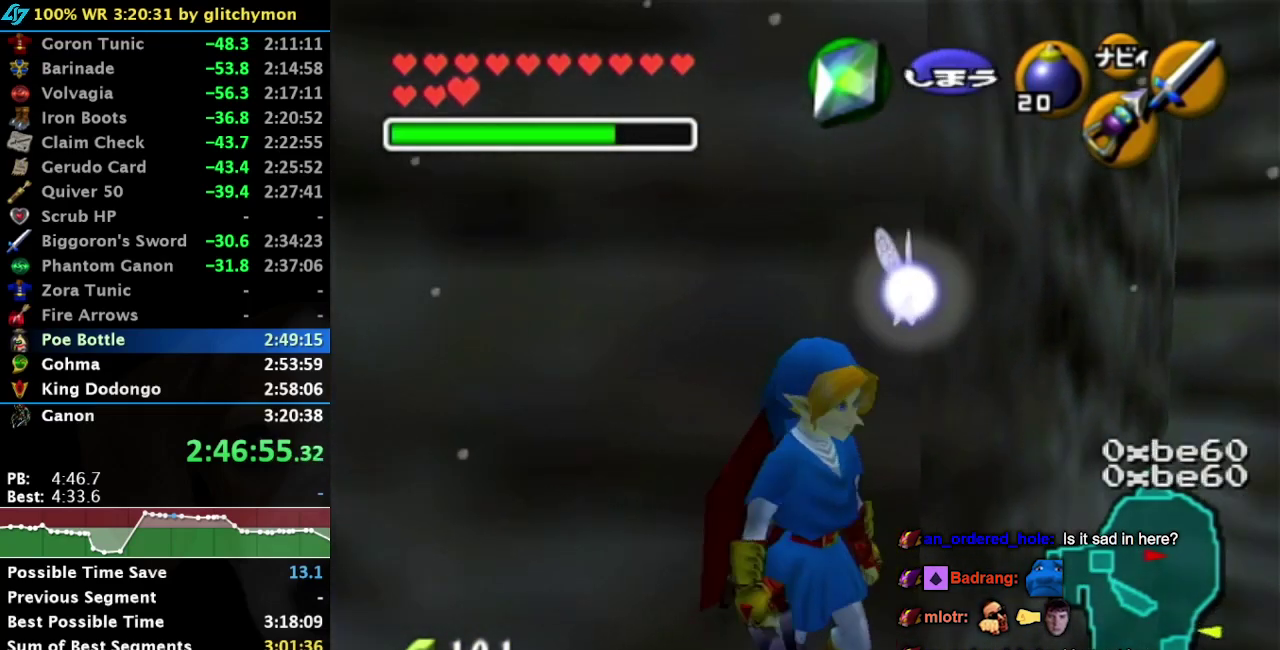
{"buttons": [], "right_stick": "center", "events": []}
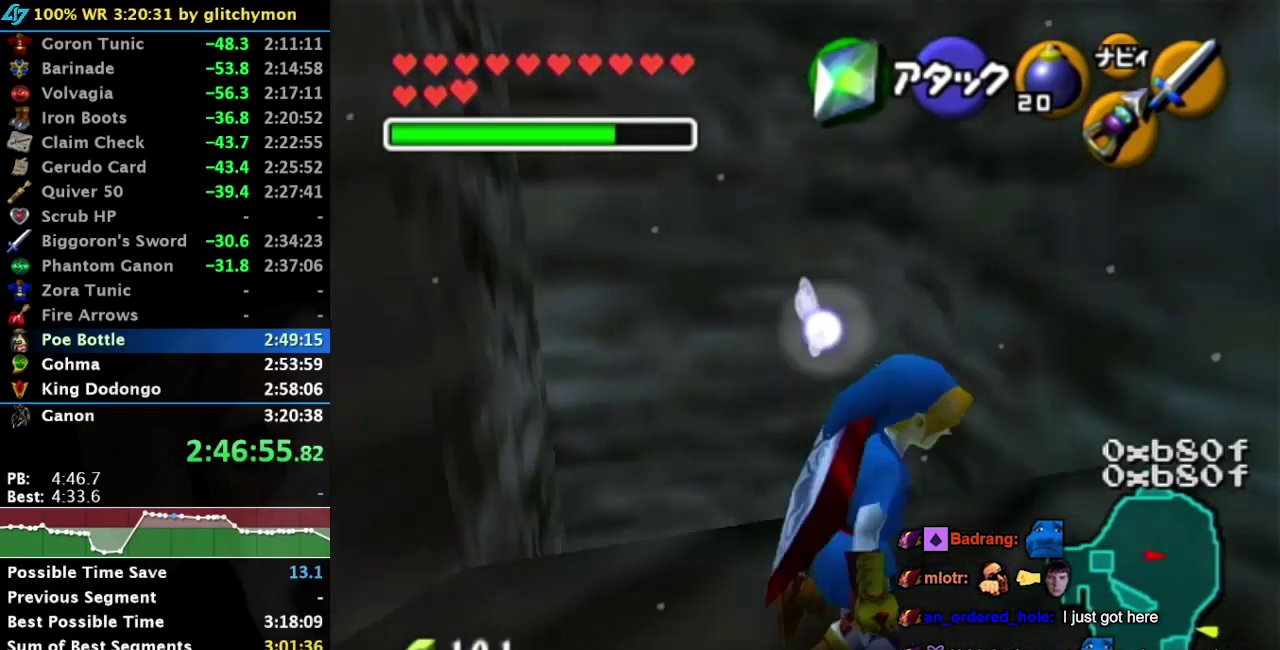
{"buttons": [], "right_stick": "center", "events": []}
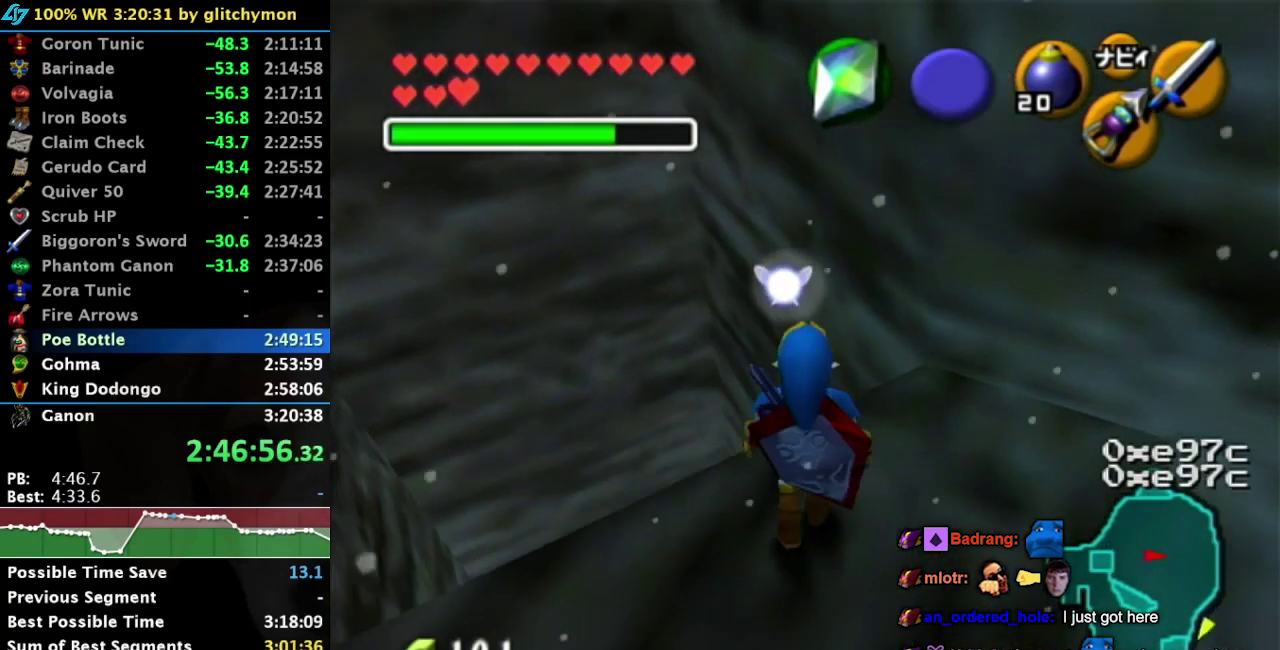
{"buttons": ["L1"], "right_stick": "center", "events": [[183, "L1", "down"]]}
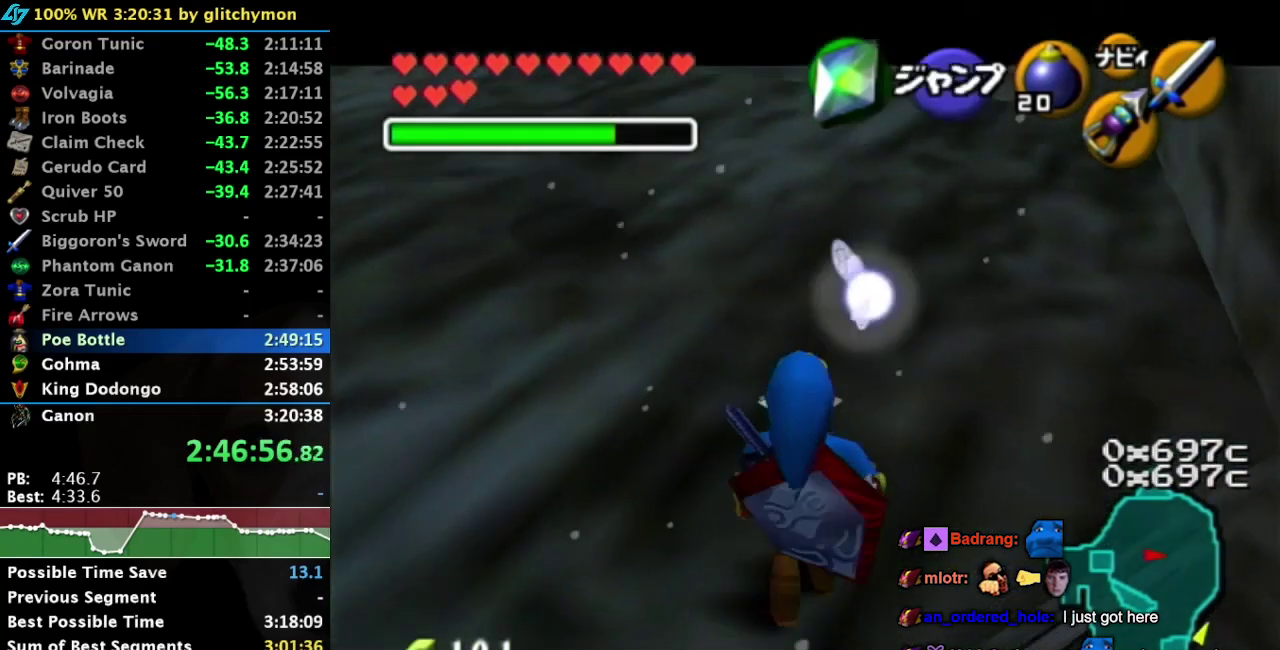
{"buttons": [], "right_stick": "center", "events": [[500, "L1", "up"]]}
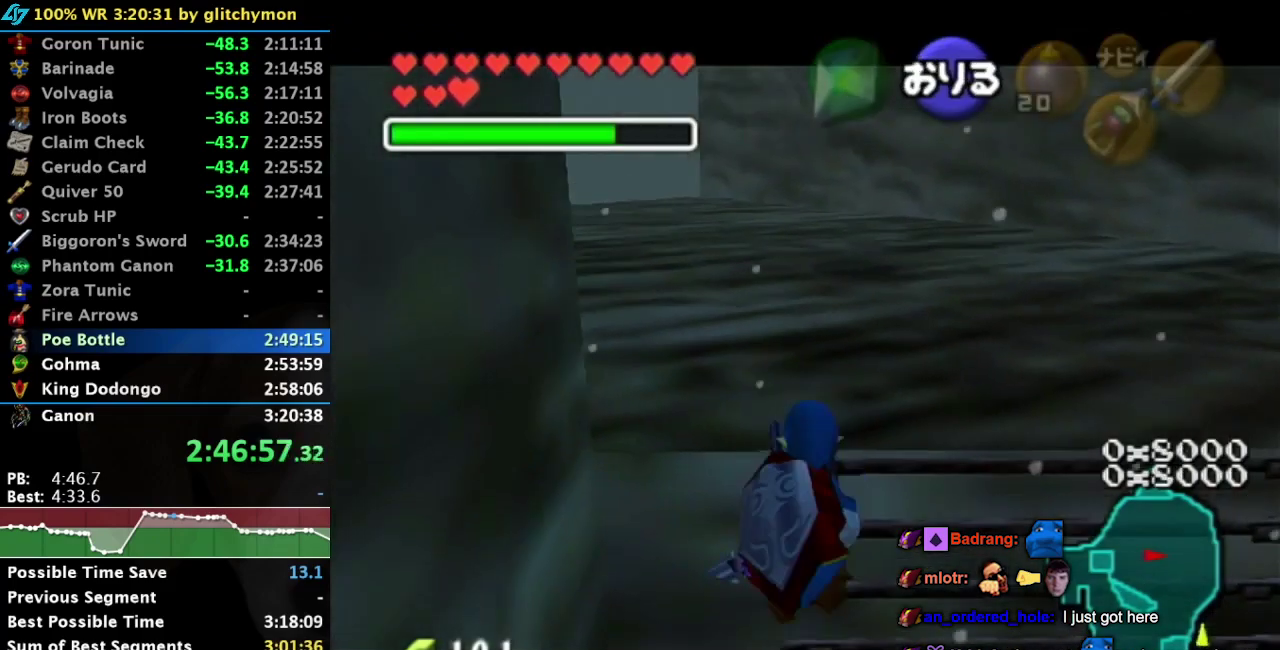
{"buttons": [], "right_stick": "center", "events": []}
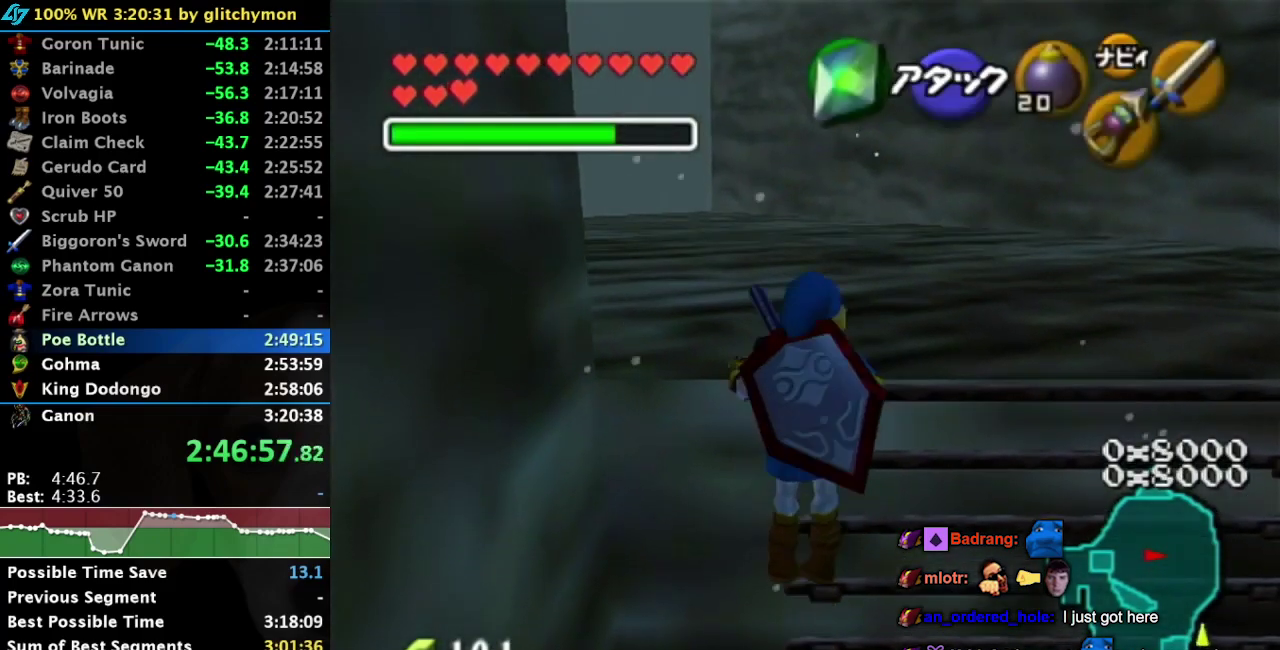
{"buttons": [], "right_stick": "center", "events": []}
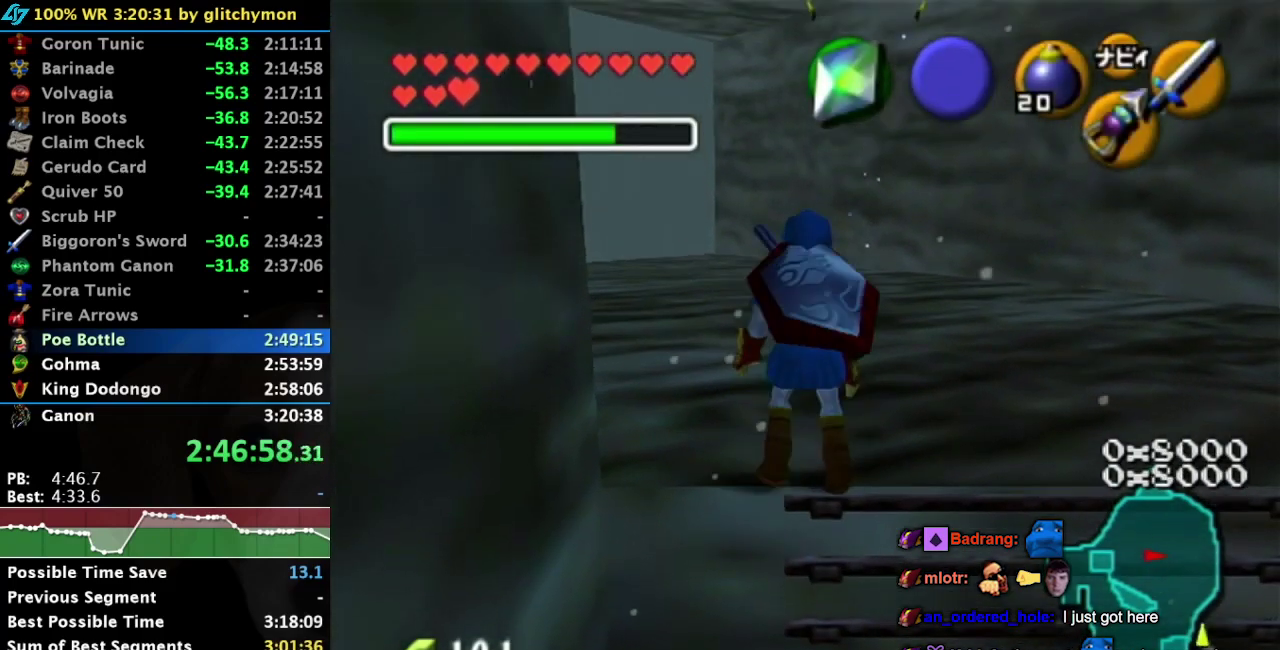
{"buttons": [], "right_stick": "center", "events": []}
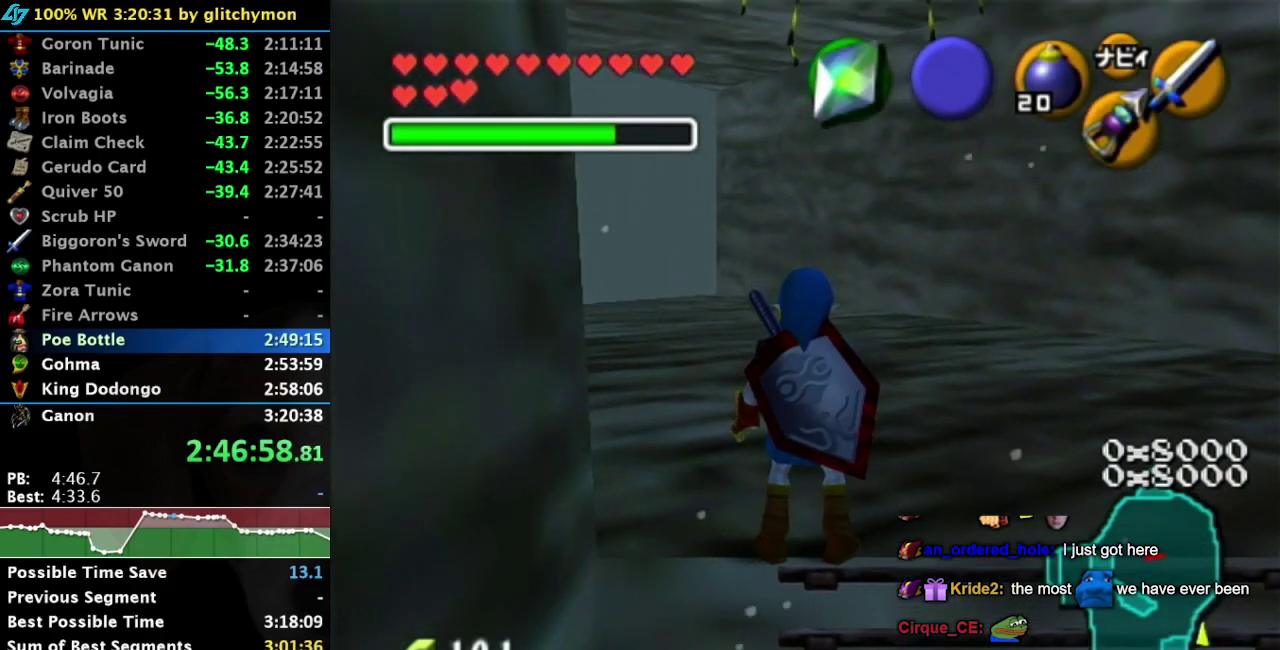
{"buttons": [], "right_stick": "center", "events": []}